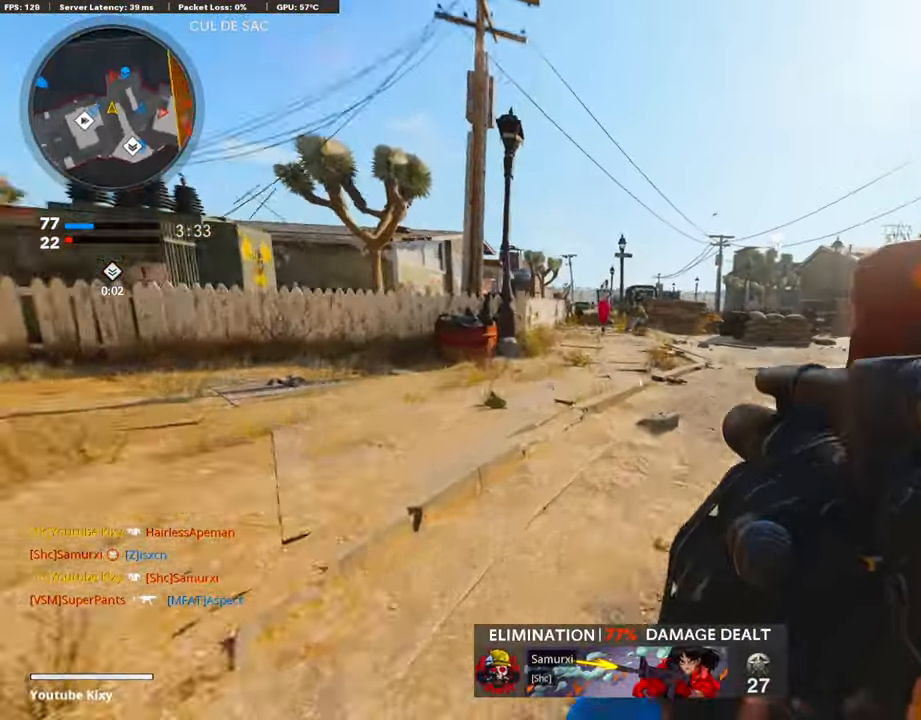
Gameplay with a controller (PlayStation layout); each line is a JSON object with the inputs held at the frame after it (dt_ms = milliseconds from this image to that frame). "events" lists button and stick changes between this image and that frame as [ms after this image, input, new state], when the widget could be followed in between.
{"dt_ms": 488, "buttons": [], "left_stick": "down-right", "right_stick": "center", "events": [[84, "right_stick", "left"], [101, "left_stick", "down-right"], [151, "left_stick", "down"], [202, "R1", "down"], [219, "right_stick", "center"], [320, "left_stick", "down-right"], [353, "R1", "up"], [370, "right_stick", "right"], [438, "right_stick", "center"]]}
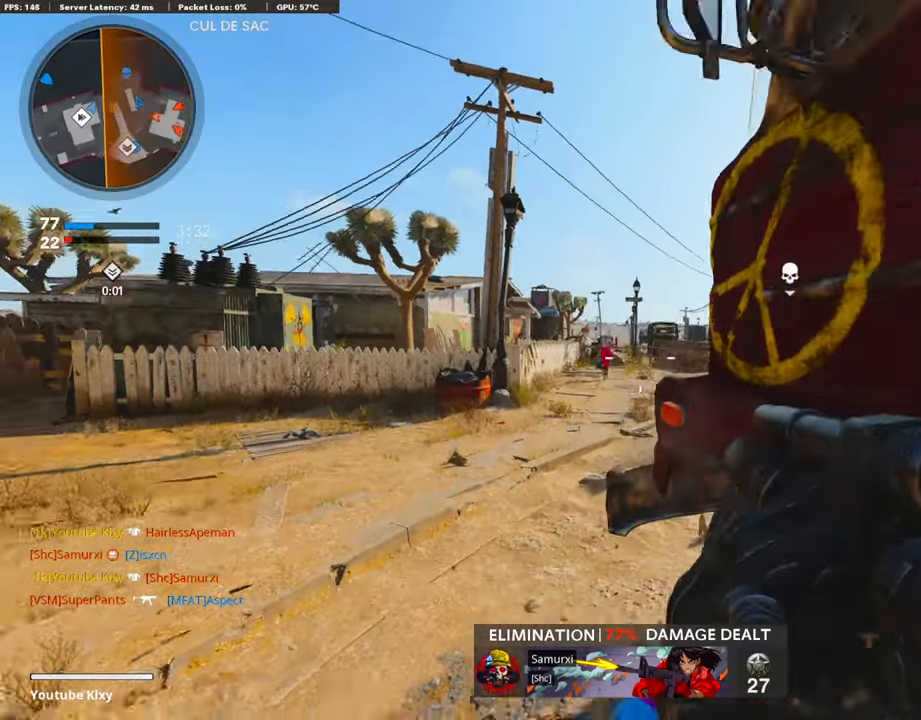
{"dt_ms": 505, "buttons": ["L3"], "left_stick": "up-left", "right_stick": "center", "events": [[168, "left_stick", "up-right"], [236, "left_stick", "up-left"], [371, "L3", "down"]]}
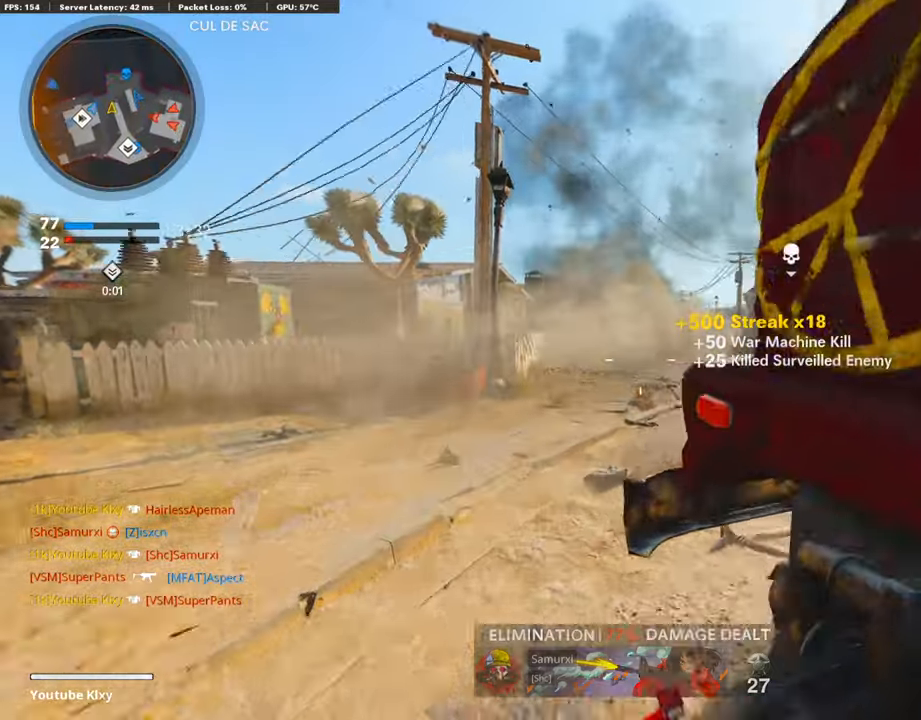
{"dt_ms": 994, "buttons": [], "left_stick": "up-right", "right_stick": "center", "events": [[17, "left_stick", "up"], [51, "L3", "up"], [85, "right_stick", "right"], [337, "right_stick", "center"], [472, "right_stick", "right"], [708, "right_stick", "center"], [809, "left_stick", "up-right"]]}
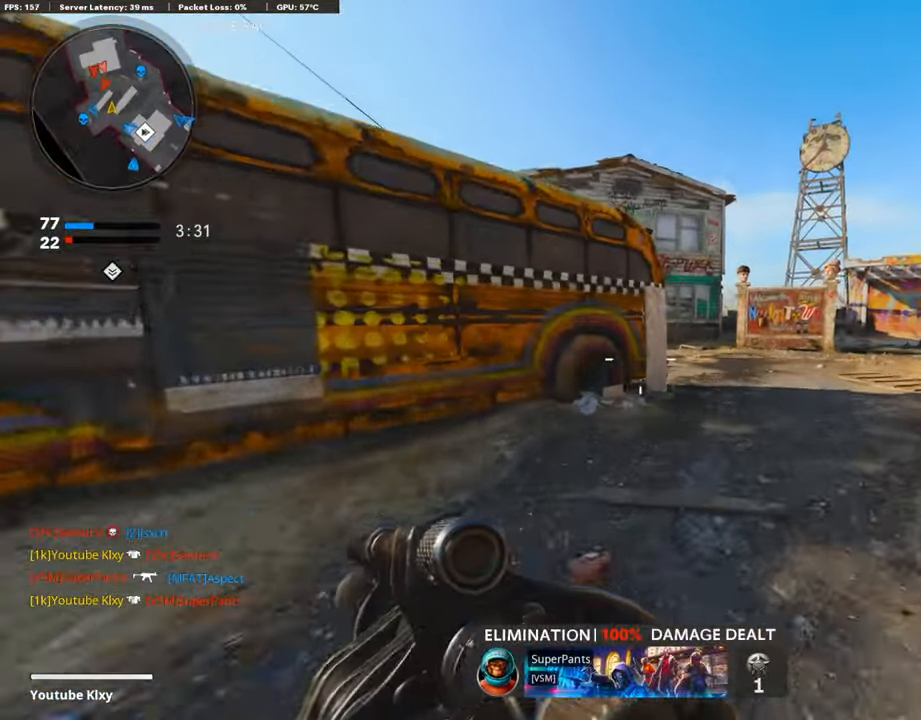
{"dt_ms": 505, "buttons": ["R3"], "left_stick": "up-right", "right_stick": "center", "events": [[219, "R3", "down"], [354, "R3", "up"], [354, "right_stick", "left"], [438, "R3", "down"], [438, "right_stick", "center"]]}
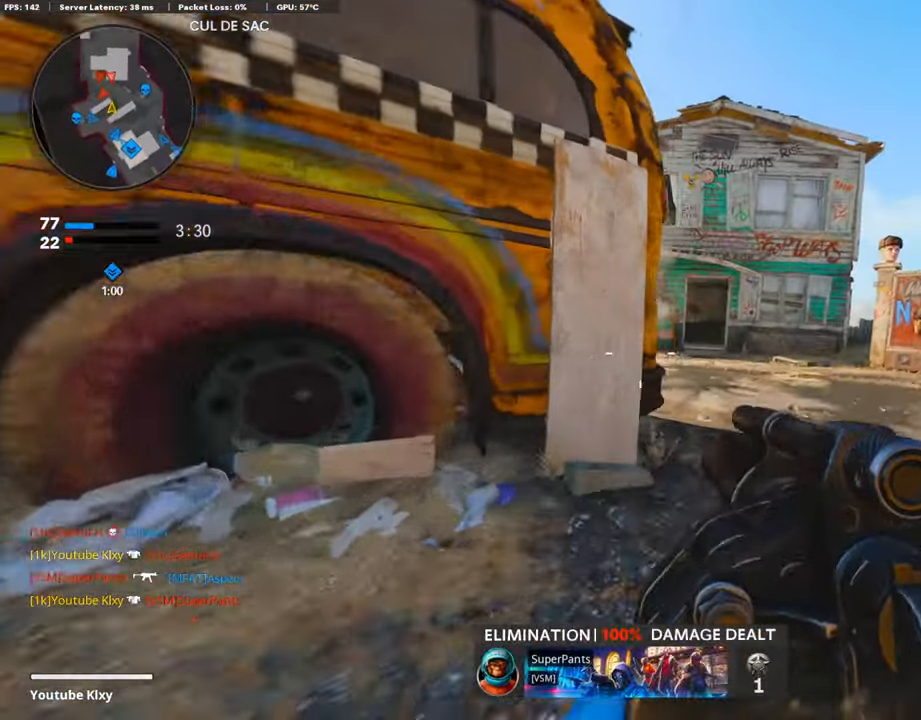
{"dt_ms": 506, "buttons": [], "left_stick": "down-left", "right_stick": "up", "events": [[51, "R3", "up"], [135, "right_stick", "up"], [186, "left_stick", "down-right"], [303, "left_stick", "down-left"]]}
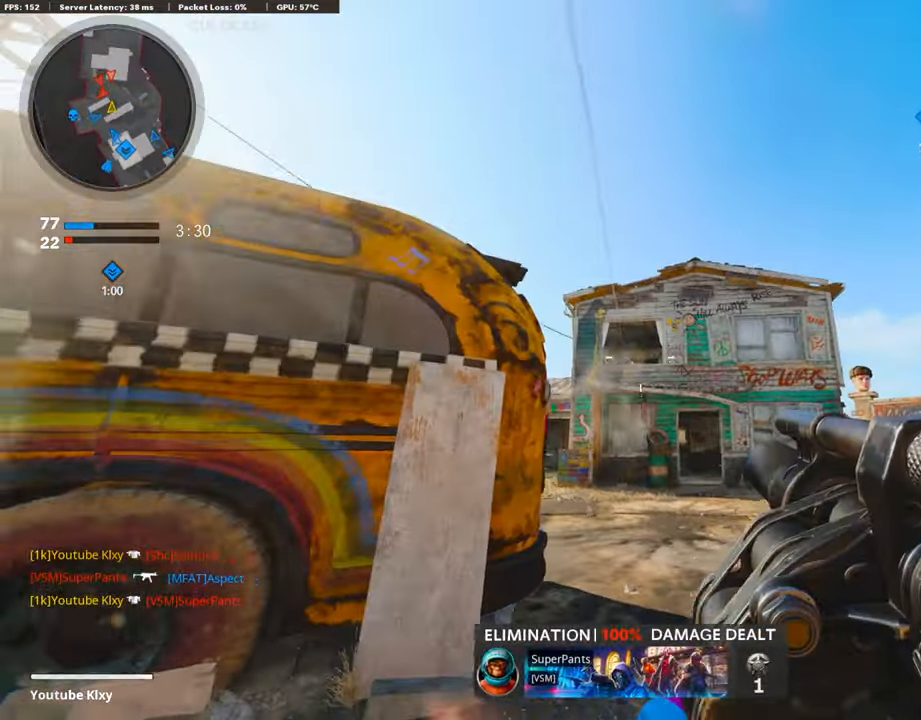
{"dt_ms": 993, "buttons": [], "left_stick": "right", "right_stick": "center", "events": [[33, "R1", "down"], [168, "right_stick", "center"], [218, "R1", "up"], [218, "right_stick", "down"], [252, "left_stick", "left"], [454, "left_stick", "up-left"], [690, "left_stick", "up-right"], [741, "right_stick", "center"], [892, "left_stick", "right"]]}
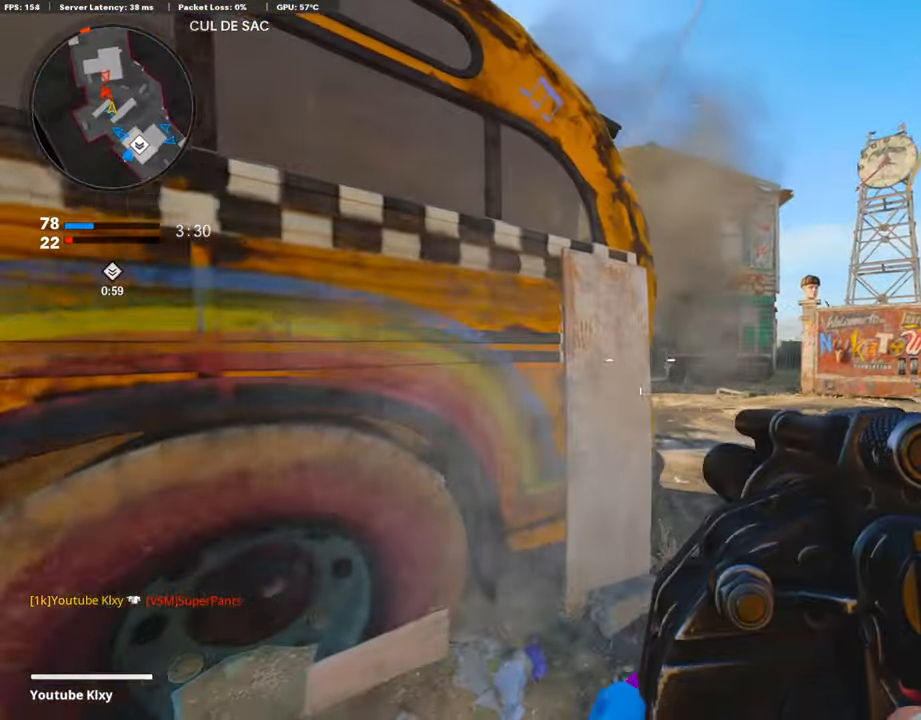
{"dt_ms": 505, "buttons": [], "left_stick": "left", "right_stick": "center", "events": [[17, "left_stick", "down-right"], [135, "right_stick", "down"], [202, "R1", "down"], [202, "left_stick", "down-left"], [236, "right_stick", "center"], [354, "R1", "up"], [354, "right_stick", "up"], [421, "right_stick", "center"], [489, "left_stick", "left"]]}
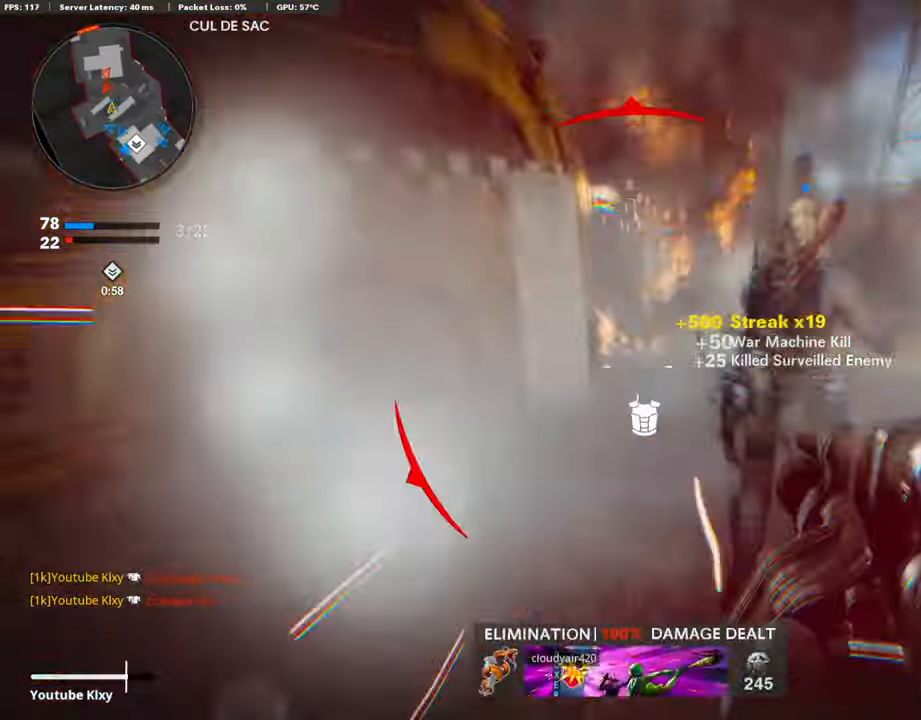
{"dt_ms": 506, "buttons": ["L2", "L3"], "left_stick": "up-left", "right_stick": "center", "events": [[34, "L2", "down"], [102, "right_stick", "left"], [118, "left_stick", "up-left"], [203, "L2", "up"], [320, "L3", "down"], [422, "right_stick", "center"], [472, "L2", "down"]]}